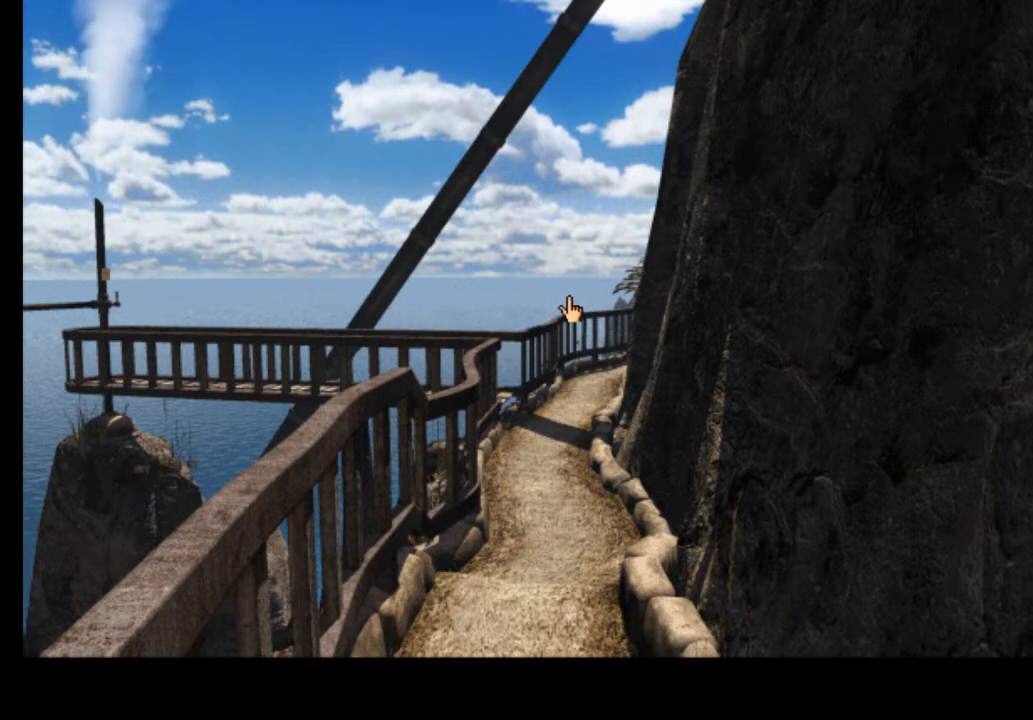
Gameplay with keyboard and mouse; each line is a JSON object with the keys and mouse buttons held at the frame after it. "events" lists presses ("down") and releases ("up") of "a", "ctrl", "d", "e", "f", "q", "r", "s", "shift", "space", "tab", "w", "mouse_left", "mouse_wheel", "mouse_right", "mouse_mb4" and "mouse_mb5" between this image and that frame as [ms after this image, input, new state], when the widget could be followed in between. "mouse_left", "mouse_wheel", "mouse_right", "mouse_mb4", "mouse_mb5" = the "left", "wheel", "right", "mb4", "mb5" buttons of the "mouse" list. No other keys are recorded. "wheel" means that the mouse wheel is clicked or scrolled. Mouse movement is not recorded.
{"keys": [], "mouse": [], "events": [[333, "w", "down"], [400, "w", "up"]]}
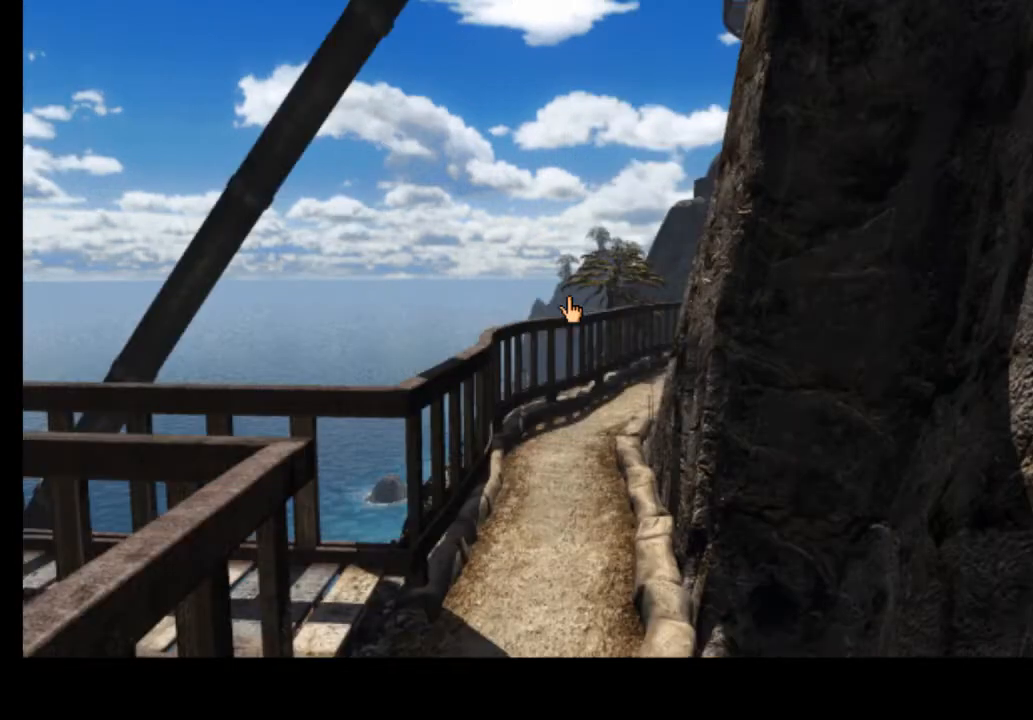
{"keys": [], "mouse": [], "events": []}
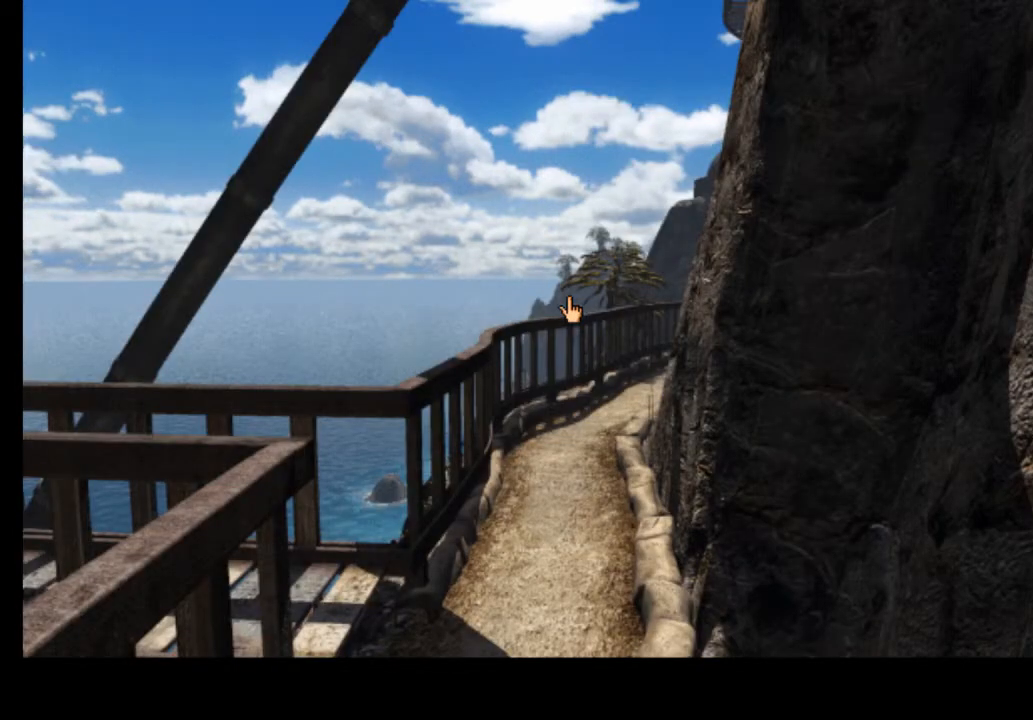
{"keys": [], "mouse": [], "events": []}
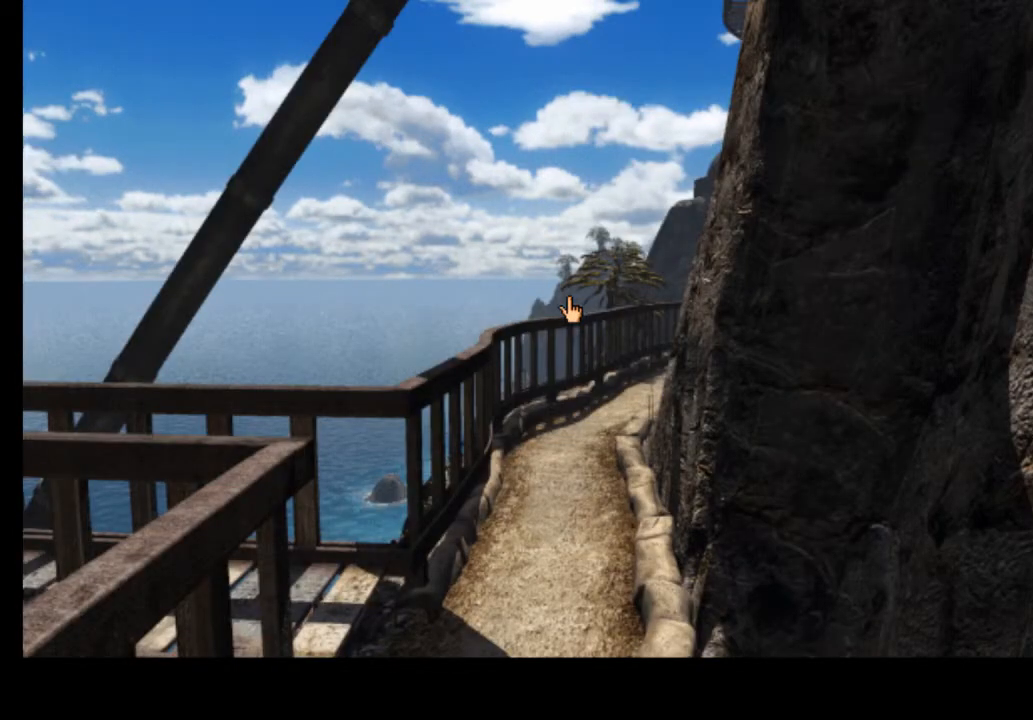
{"keys": [], "mouse": [], "events": []}
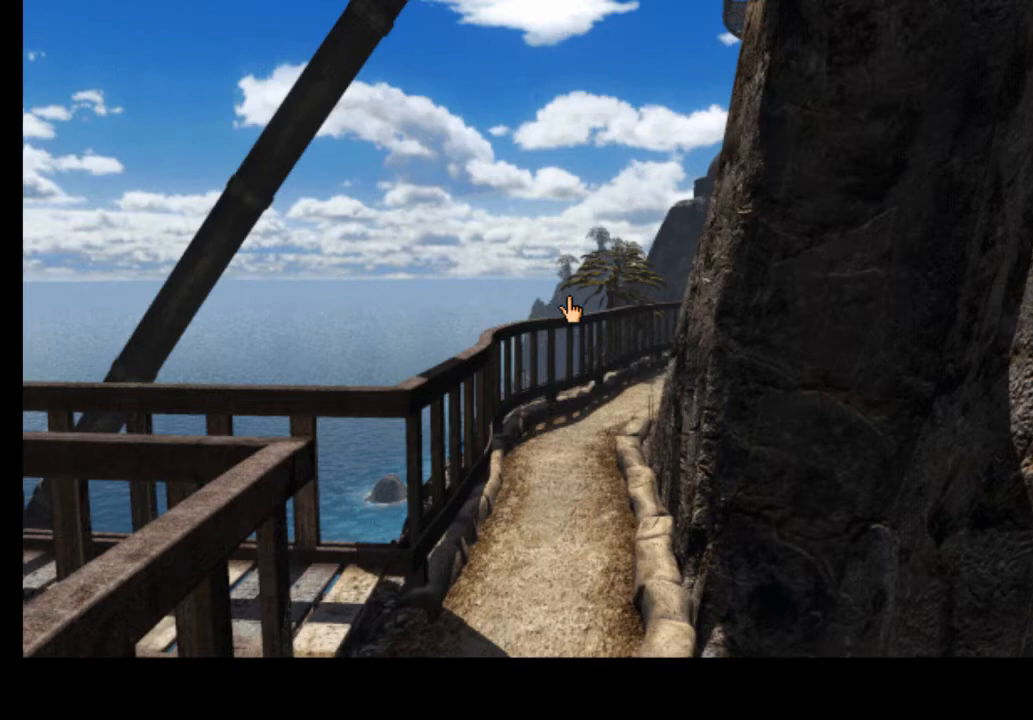
{"keys": [], "mouse": [], "events": []}
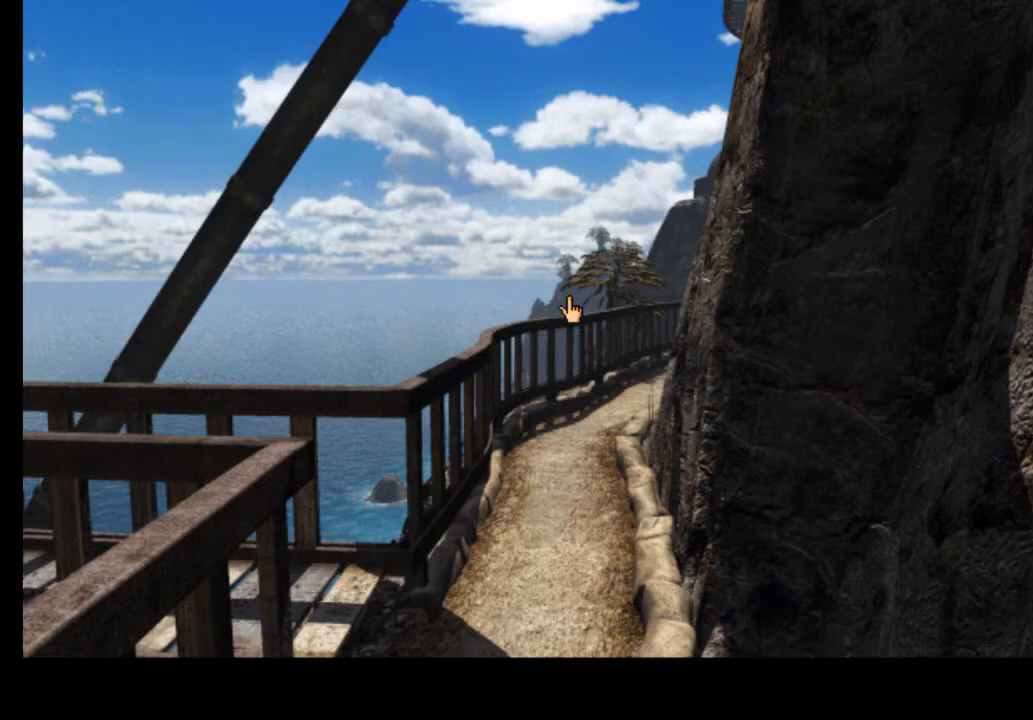
{"keys": [], "mouse": [], "events": [[233, "a", "down"], [333, "a", "up"]]}
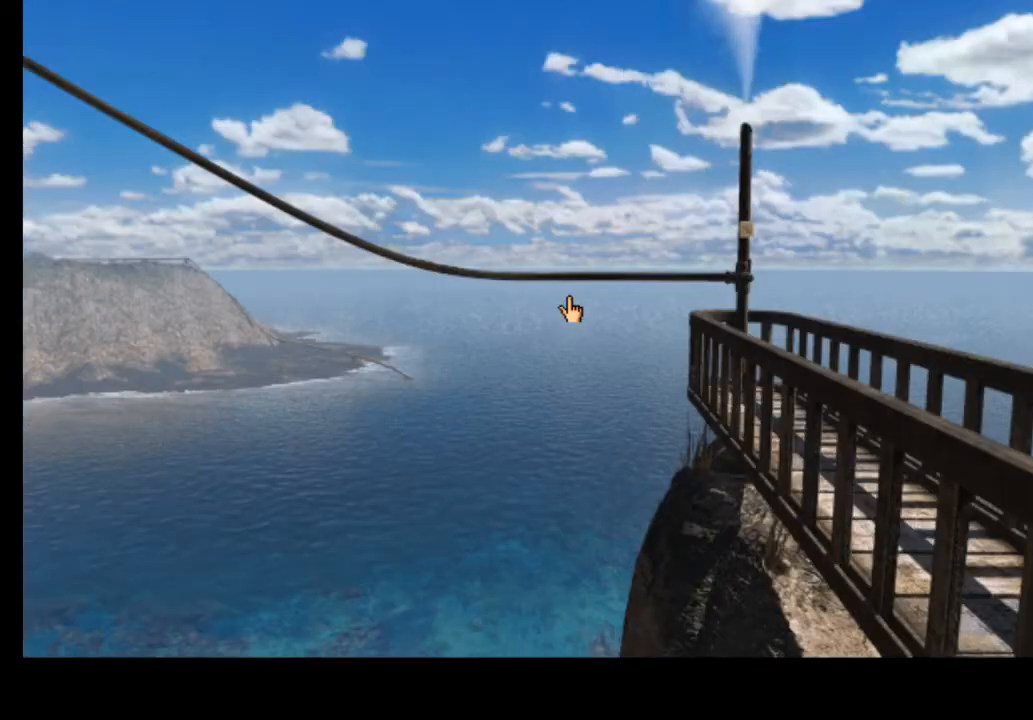
{"keys": [], "mouse": [], "events": []}
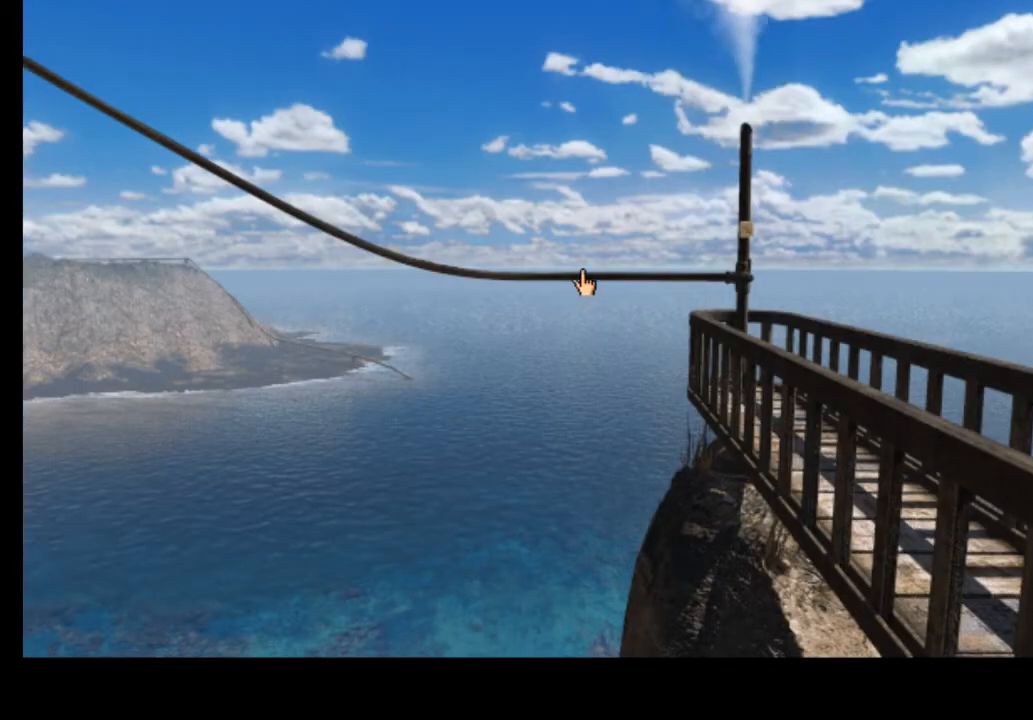
{"keys": [], "mouse": [], "events": []}
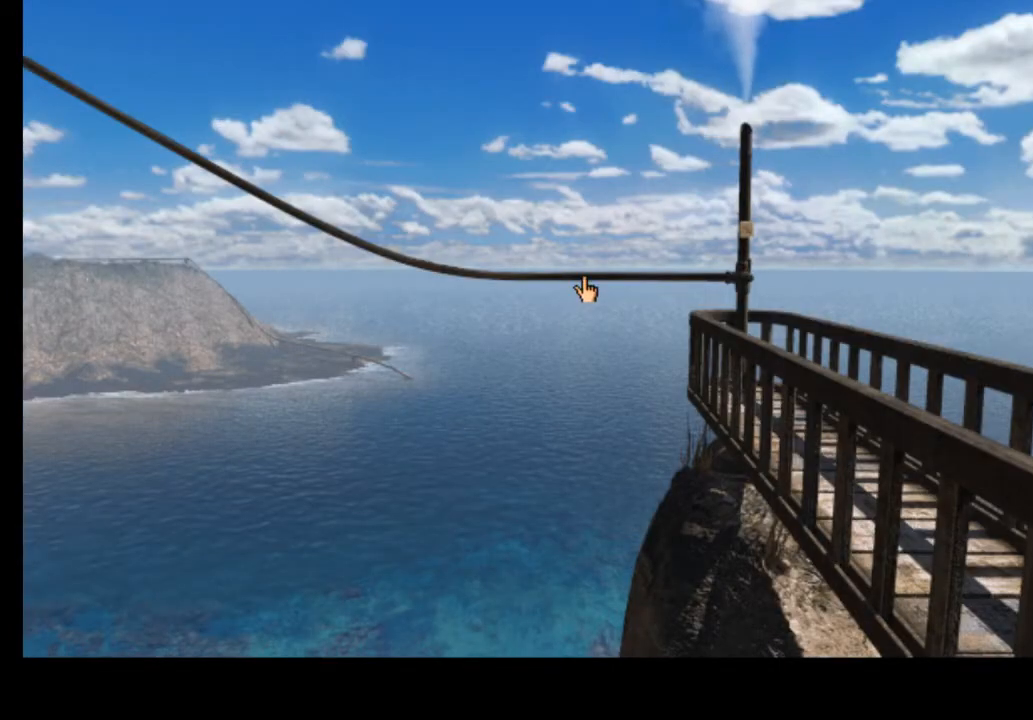
{"keys": [], "mouse": [], "events": []}
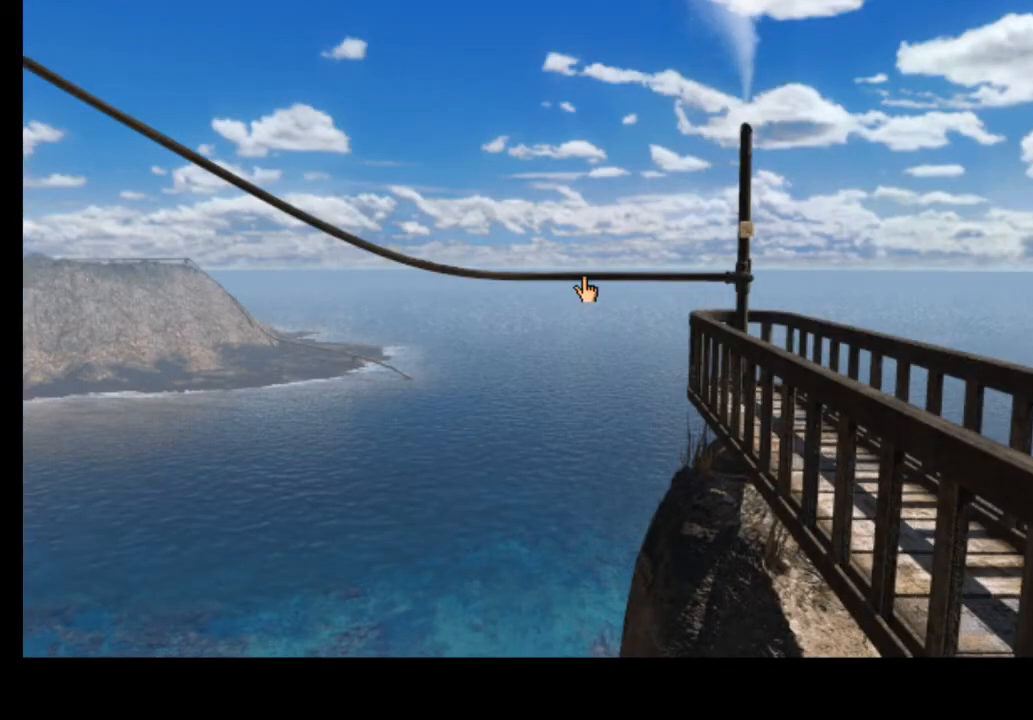
{"keys": [], "mouse": [], "events": [[333, "d", "down"], [433, "d", "up"]]}
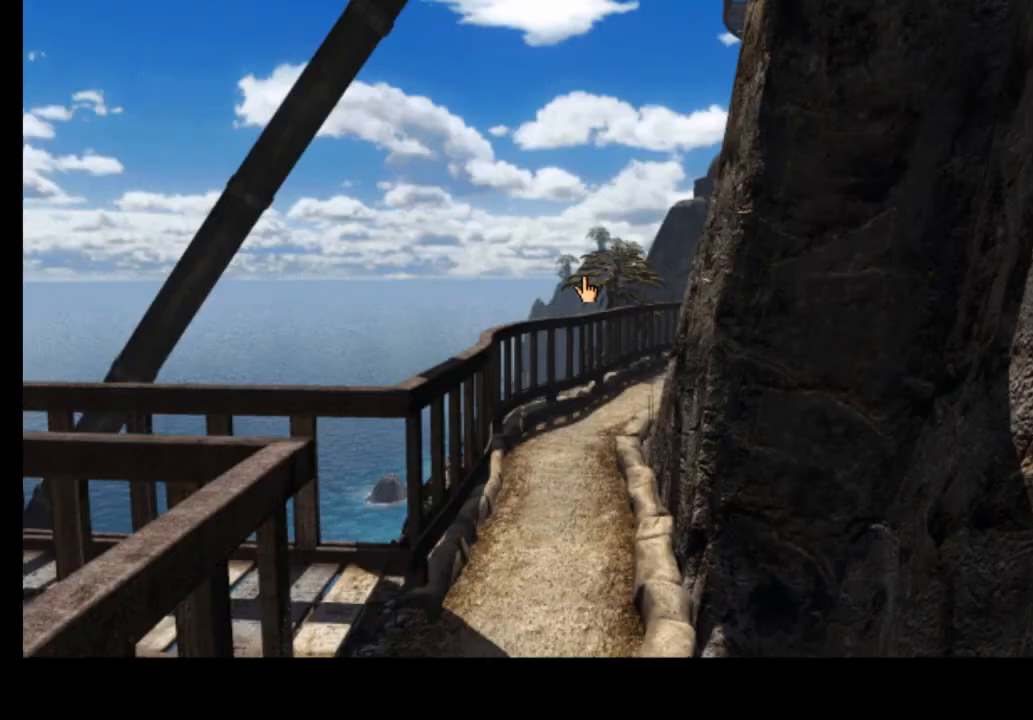
{"keys": [], "mouse": [], "events": []}
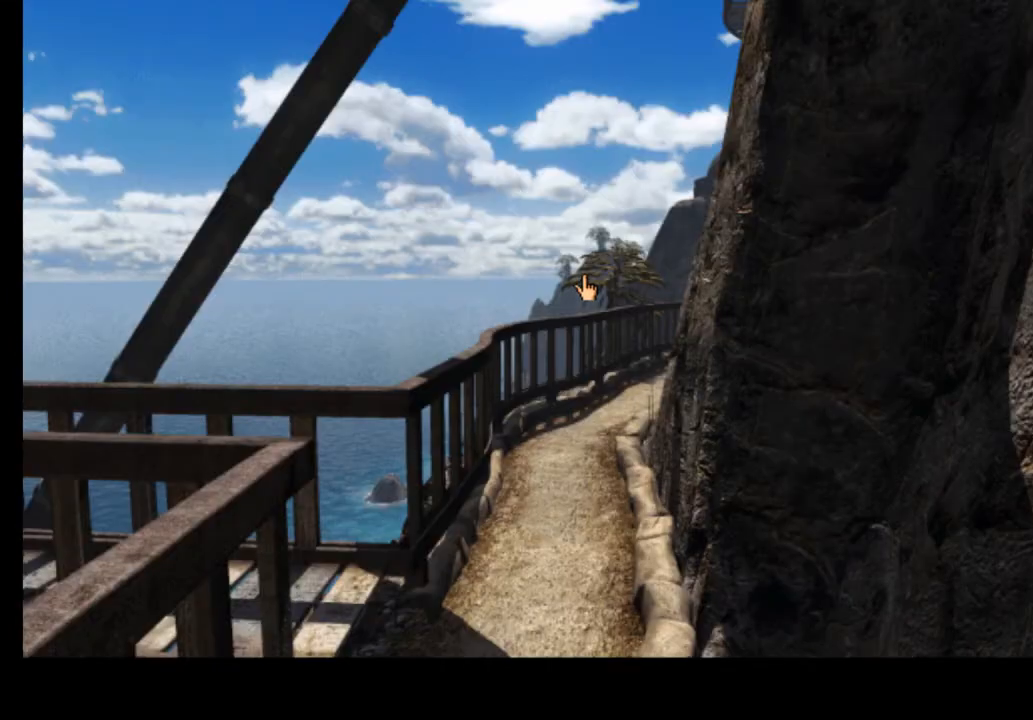
{"keys": [], "mouse": [], "events": []}
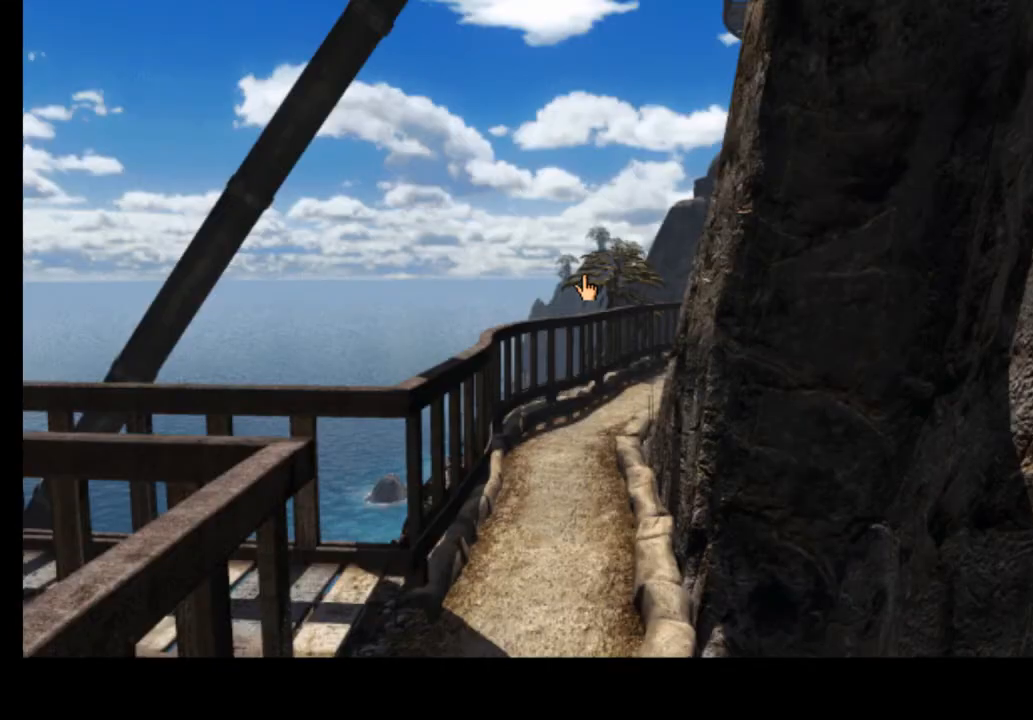
{"keys": [], "mouse": [], "events": []}
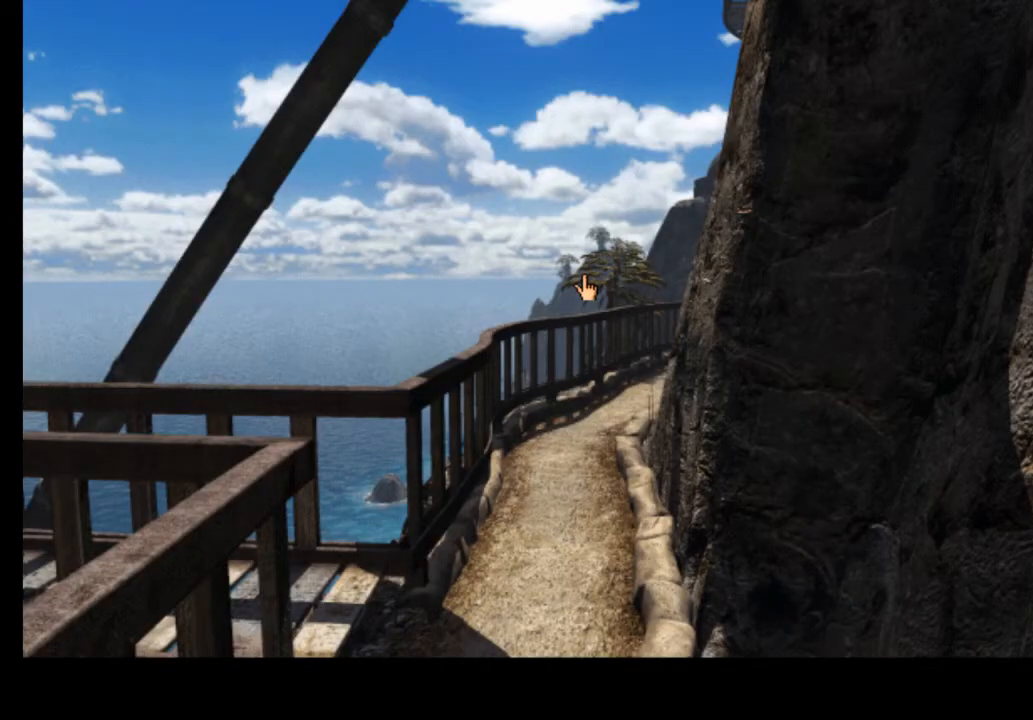
{"keys": [], "mouse": [], "events": []}
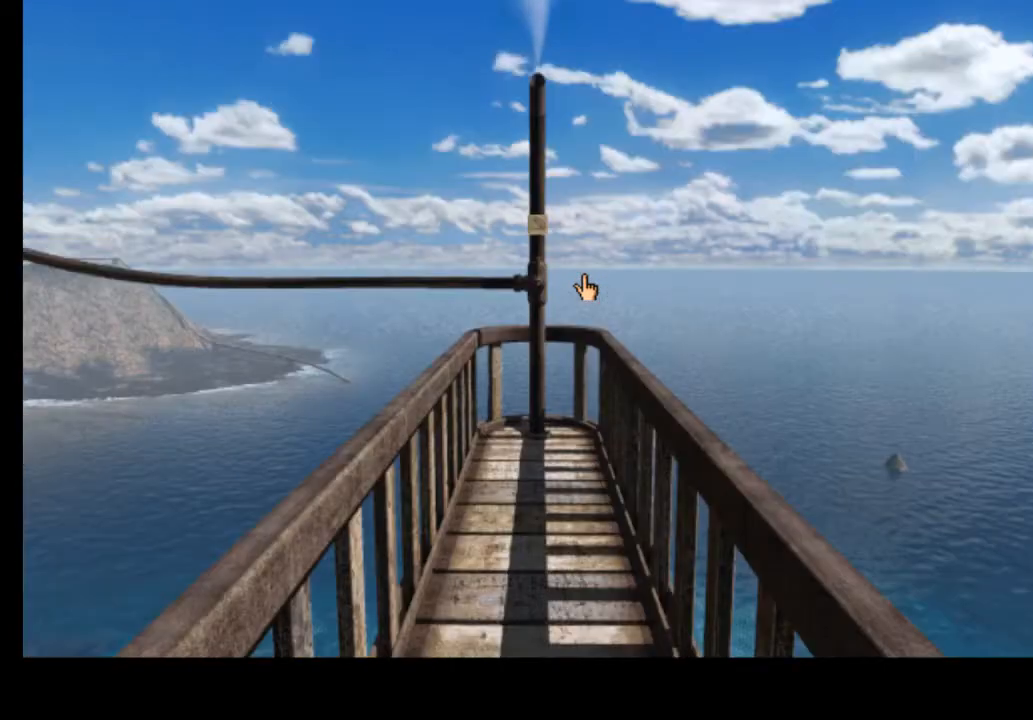
{"keys": [], "mouse": [], "events": []}
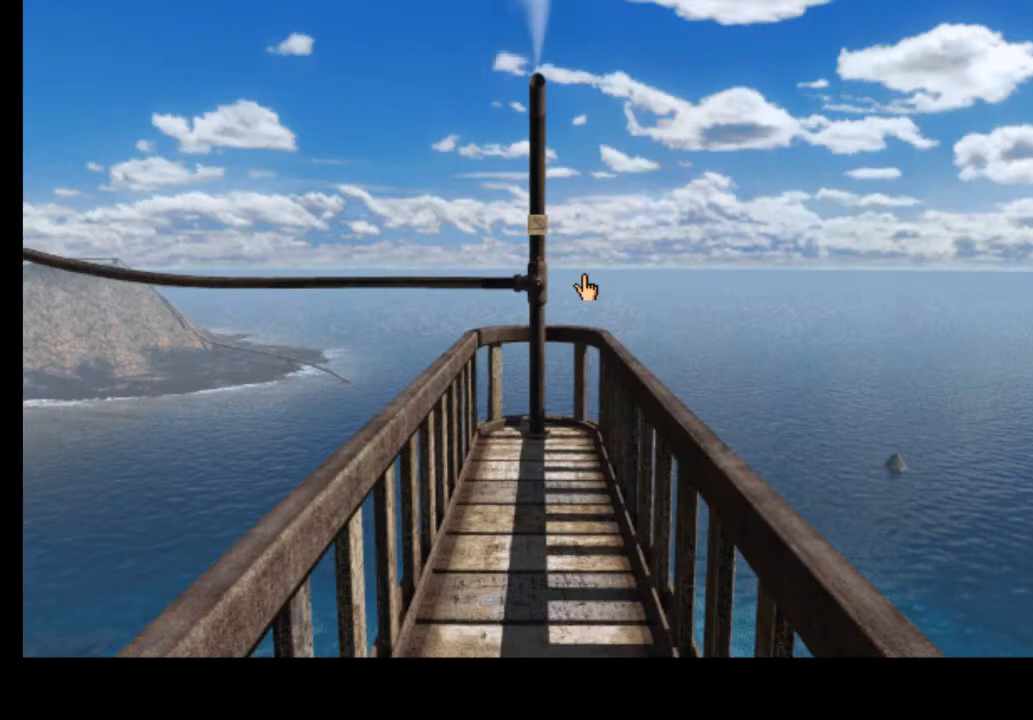
{"keys": [], "mouse": [], "events": [[400, "w", "down"], [500, "w", "up"]]}
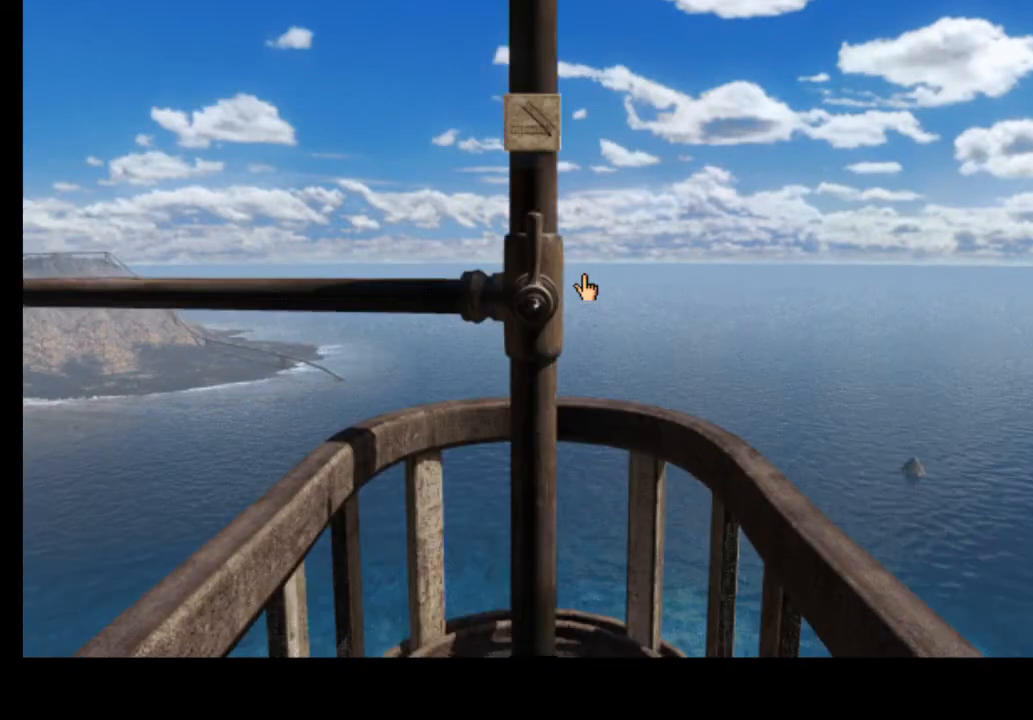
{"keys": [], "mouse": [], "events": []}
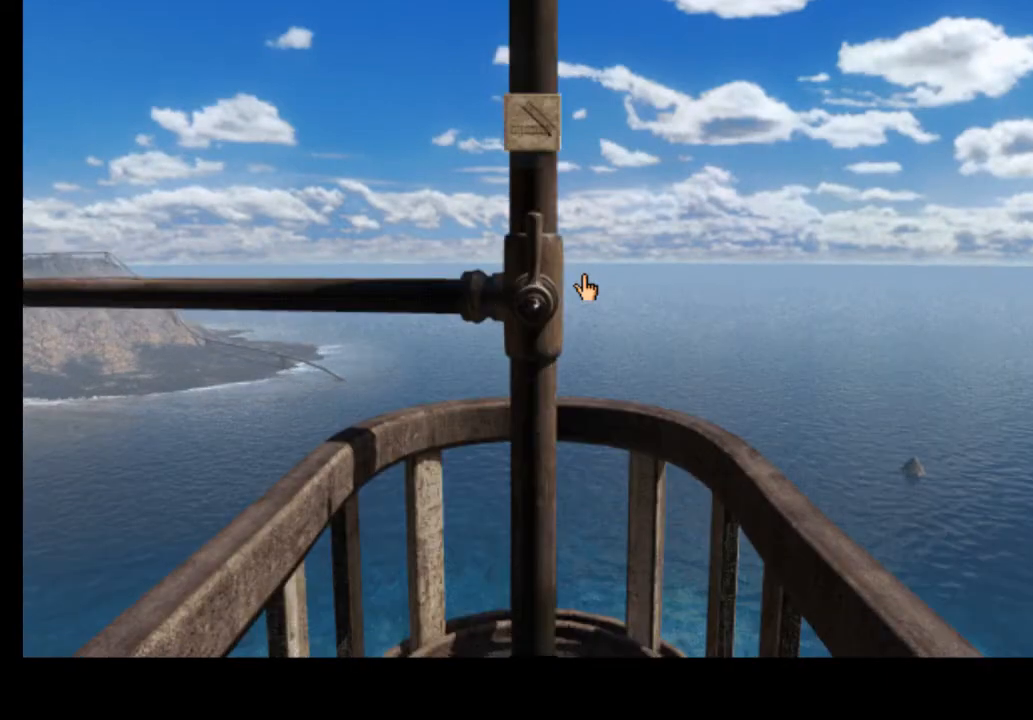
{"keys": [], "mouse": [], "events": []}
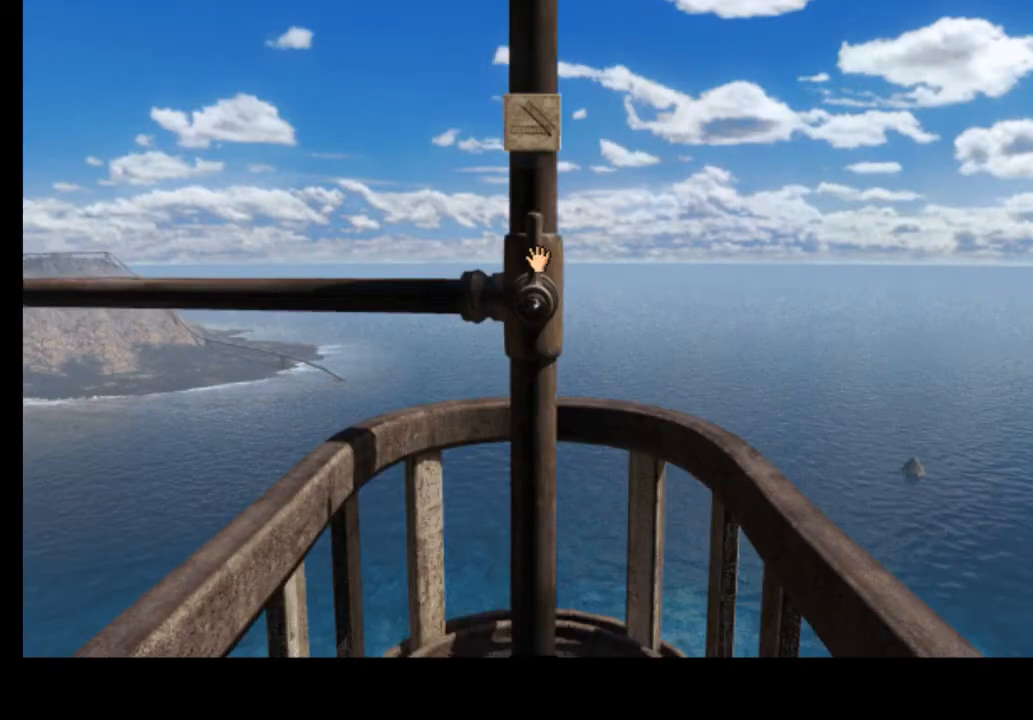
{"keys": [], "mouse": [], "events": []}
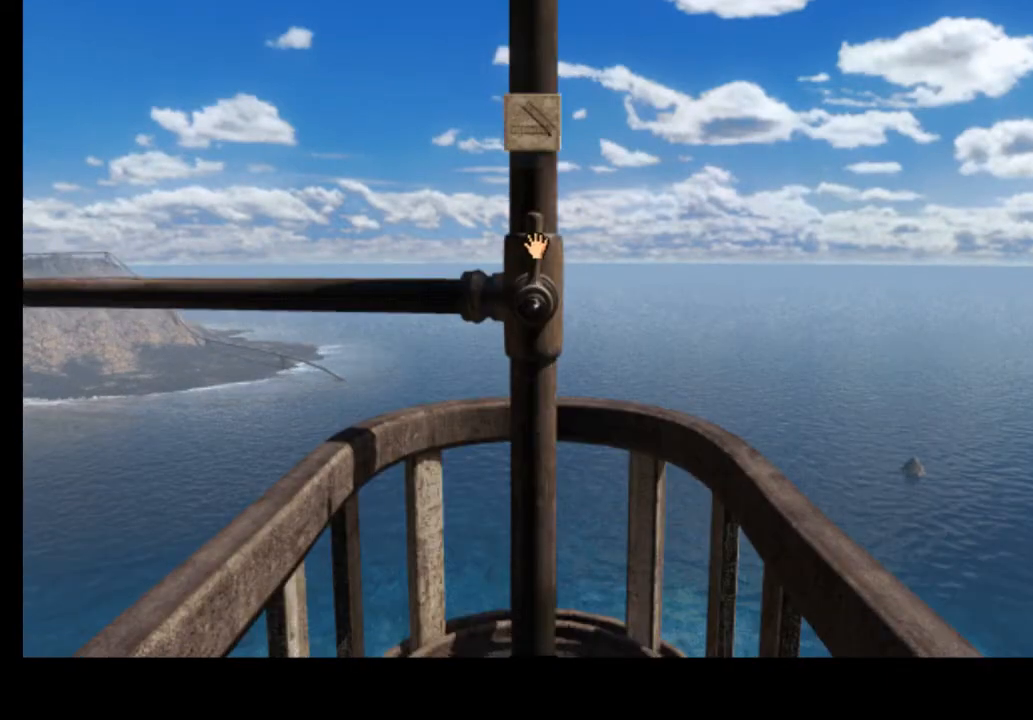
{"keys": [], "mouse": [], "events": [[67, "mouse_left", "down"], [167, "mouse_left", "up"], [167, "space", "down"], [233, "space", "up"]]}
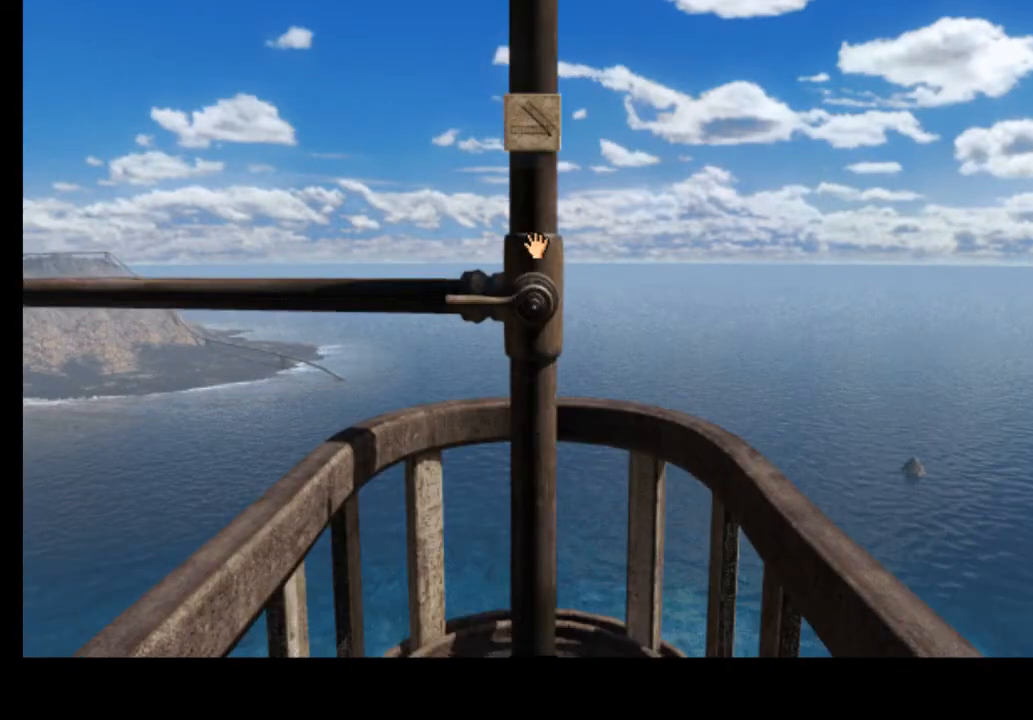
{"keys": [], "mouse": [], "events": []}
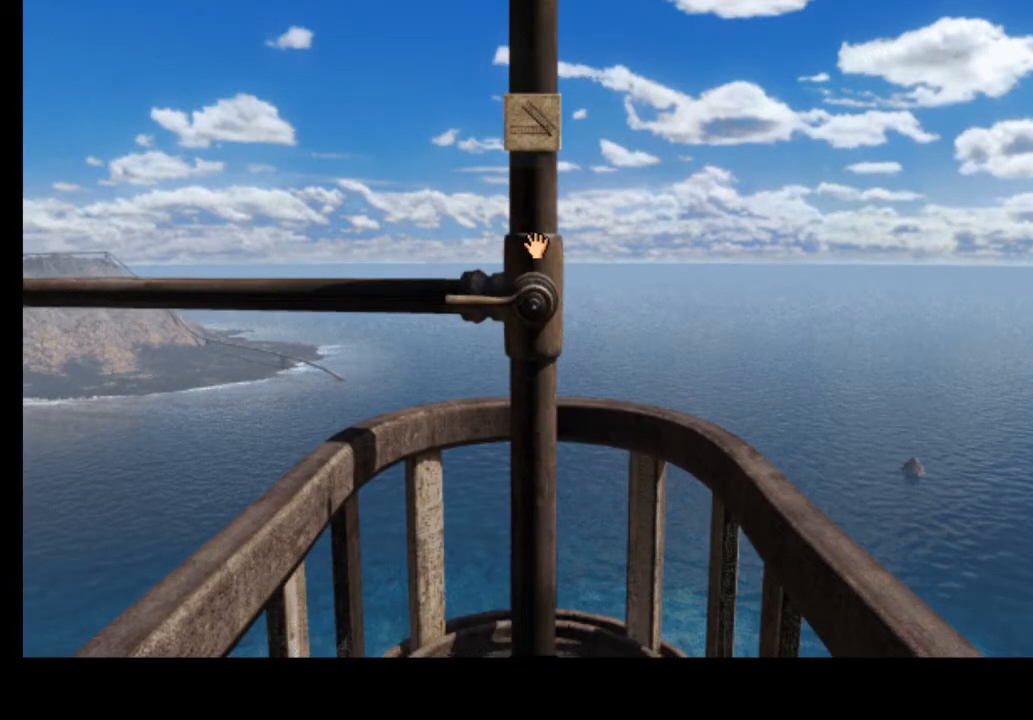
{"keys": [], "mouse": [], "events": []}
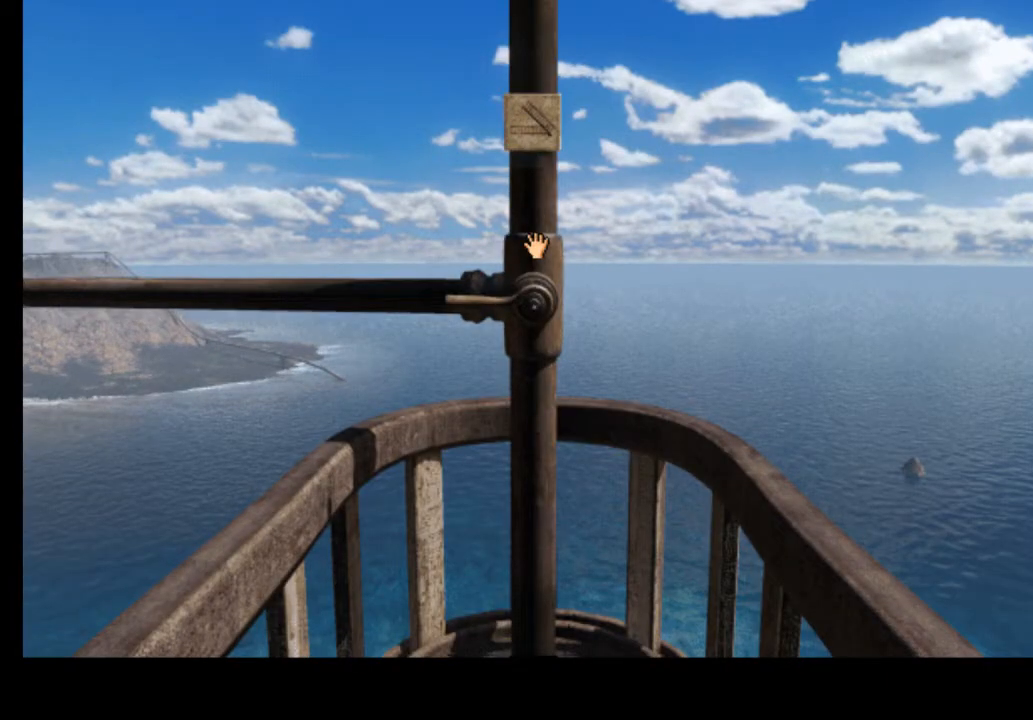
{"keys": ["d"], "mouse": [], "events": [[467, "d", "down"]]}
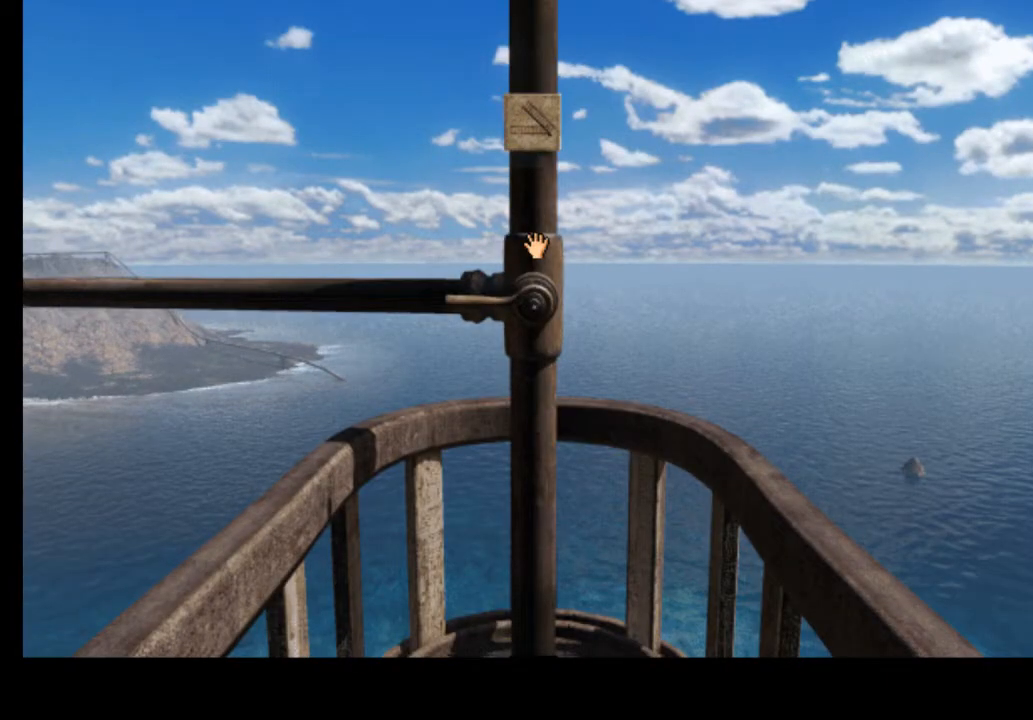
{"keys": [], "mouse": [], "events": [[33, "d", "up"], [100, "d", "down"], [200, "d", "up"]]}
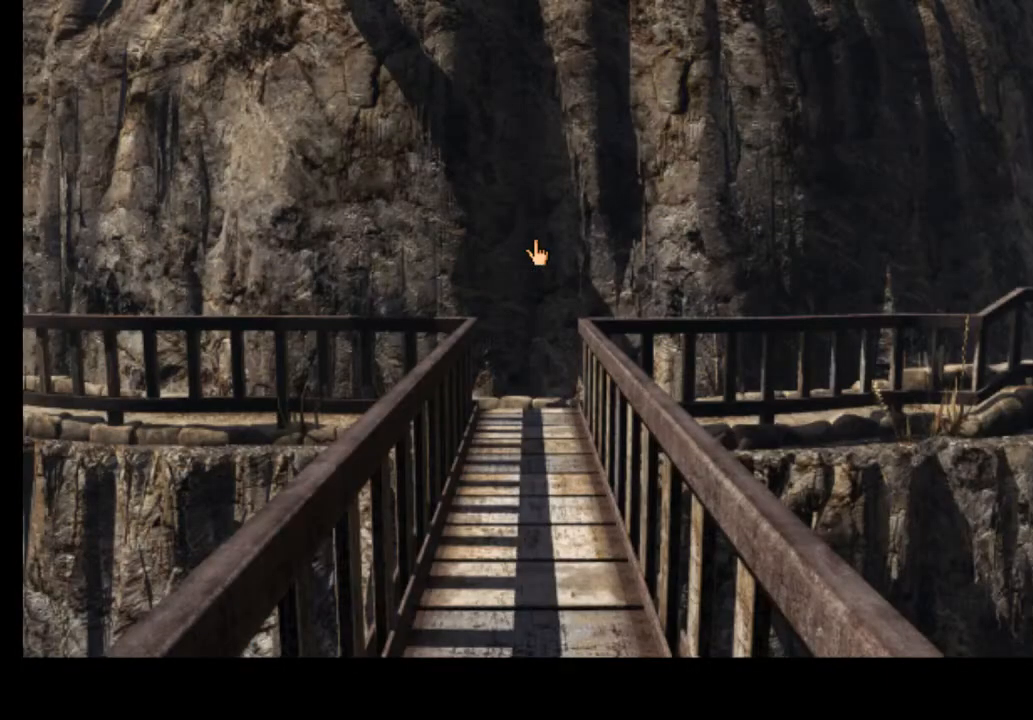
{"keys": [], "mouse": [], "events": []}
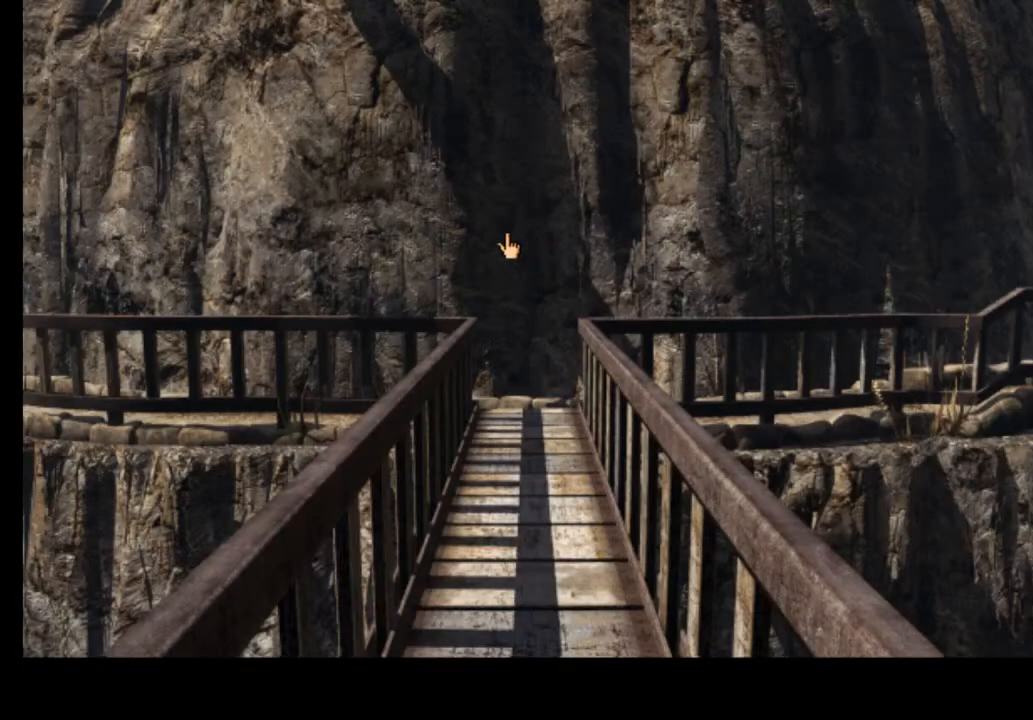
{"keys": [], "mouse": [], "events": []}